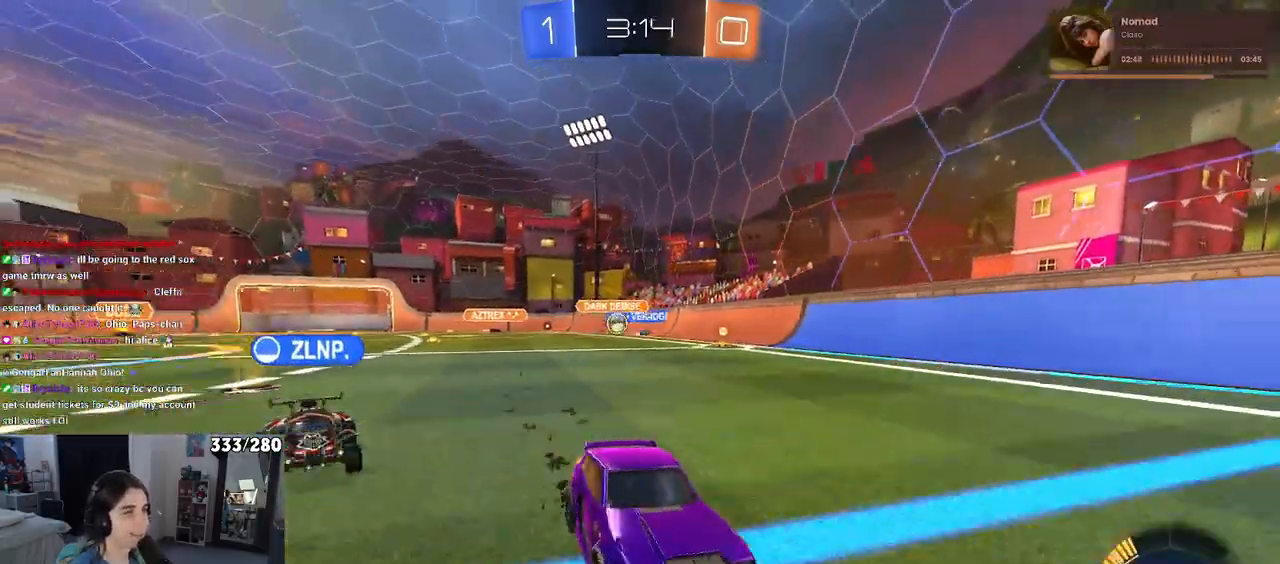
Gameplay with a controller (PlayStation layout); each line is a JSON object with the inputs held at the frame after it (dt_ms = milliseconds from this image to that frame). "events" lists button and stick changes between this image and that frame as [ms after this image, input, new state], when the widget could be followed in between.
{"dt_ms": 500, "buttons": ["R2"], "left_stick": "right", "right_stick": "center", "events": [[50, "left_stick", "center"], [300, "left_stick", "right"], [350, "SQUARE", "down"], [467, "SQUARE", "up"]]}
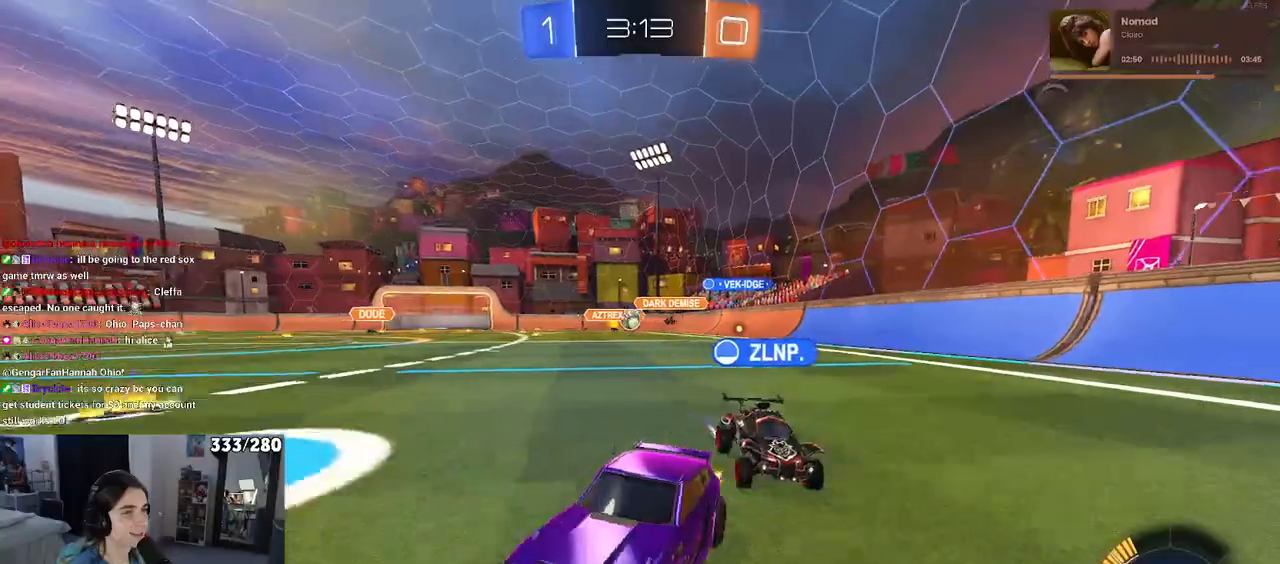
{"dt_ms": 500, "buttons": ["R2"], "left_stick": "right", "right_stick": "center", "events": []}
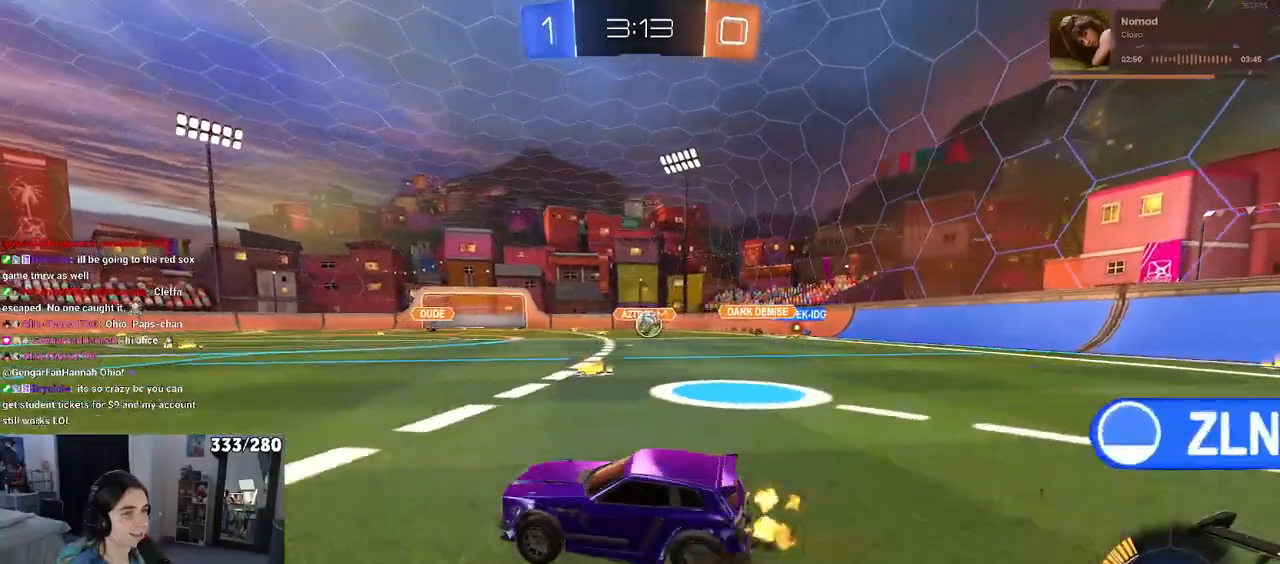
{"dt_ms": 500, "buttons": ["R2"], "left_stick": "right", "right_stick": "center", "events": []}
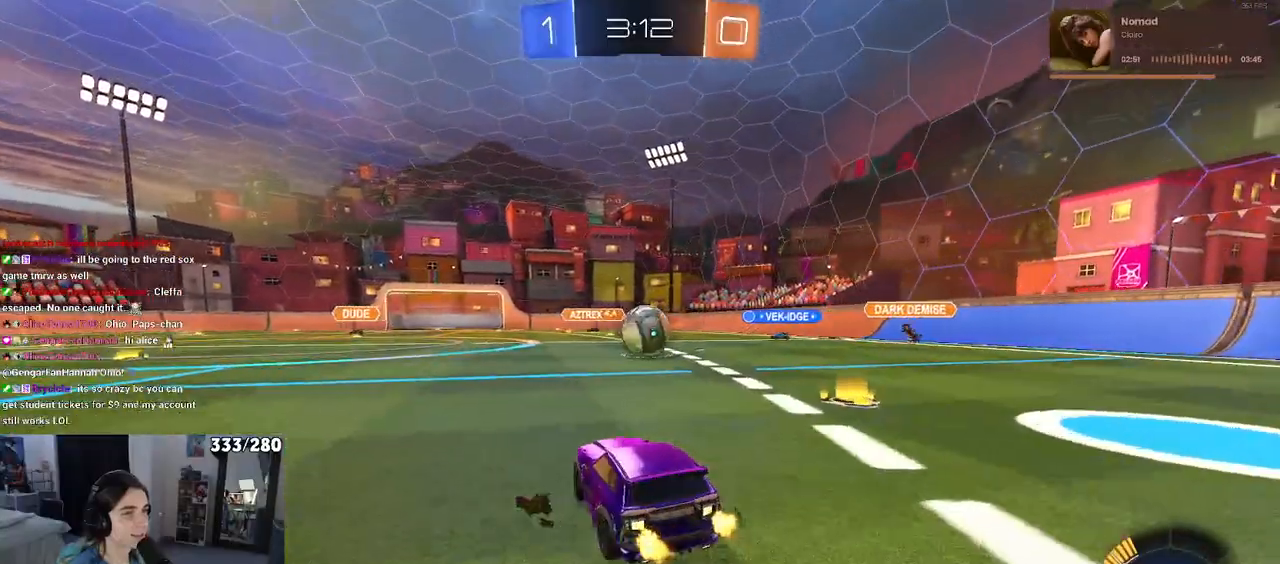
{"dt_ms": 500, "buttons": ["R2"], "left_stick": "down-right", "right_stick": "center", "events": [[17, "left_stick", "center"], [83, "left_stick", "left"], [217, "left_stick", "center"], [300, "left_stick", "right"], [367, "left_stick", "center"], [467, "left_stick", "down-right"]]}
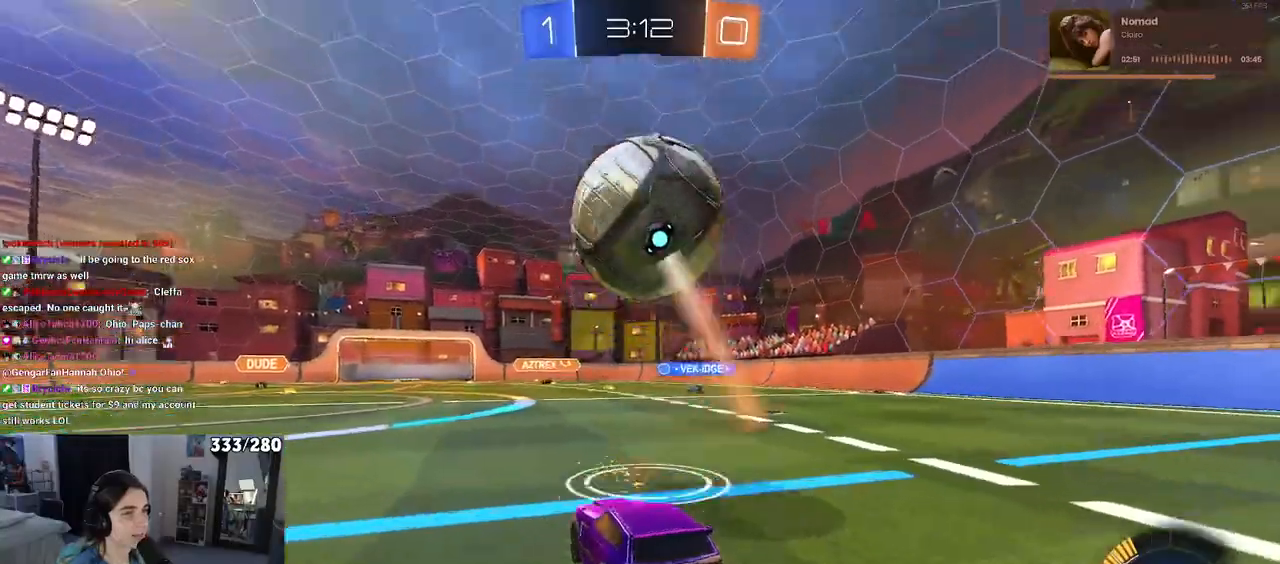
{"dt_ms": 500, "buttons": ["L1", "R1", "R2"], "left_stick": "down-right", "right_stick": "center", "events": [[67, "CROSS", "down"], [100, "left_stick", "down"], [233, "CROSS", "up"], [267, "CROSS", "down"], [283, "R1", "down"], [367, "L1", "down"], [417, "CROSS", "up"], [433, "left_stick", "down-right"]]}
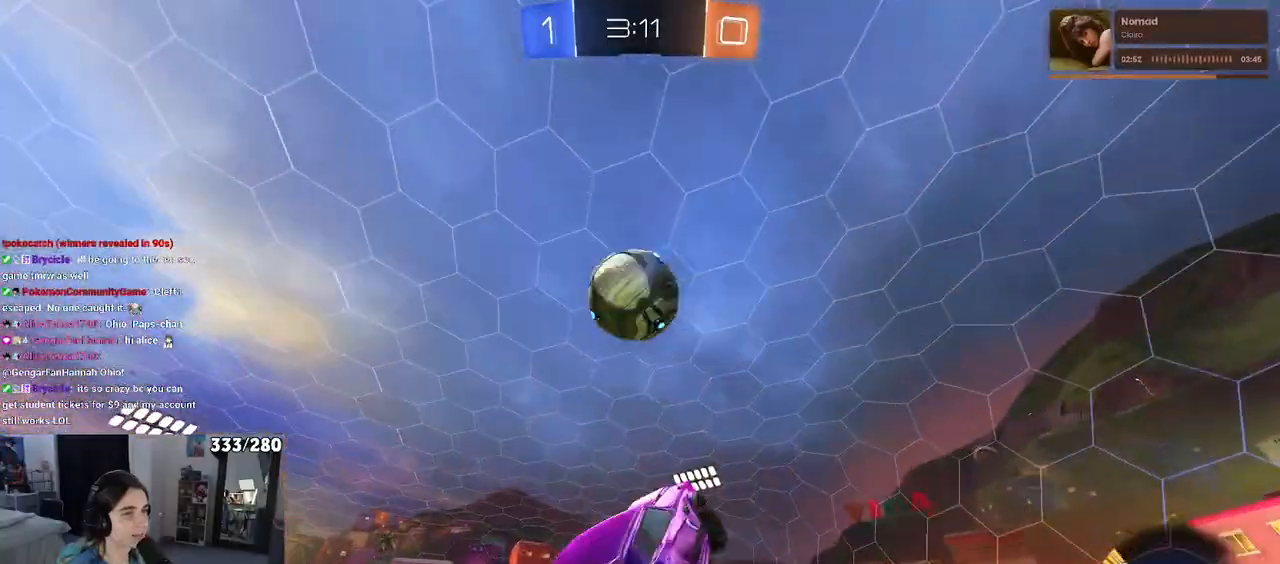
{"dt_ms": 500, "buttons": ["L1", "R1", "R2"], "left_stick": "center", "right_stick": "center", "events": [[133, "left_stick", "center"], [317, "left_stick", "right"], [450, "left_stick", "center"]]}
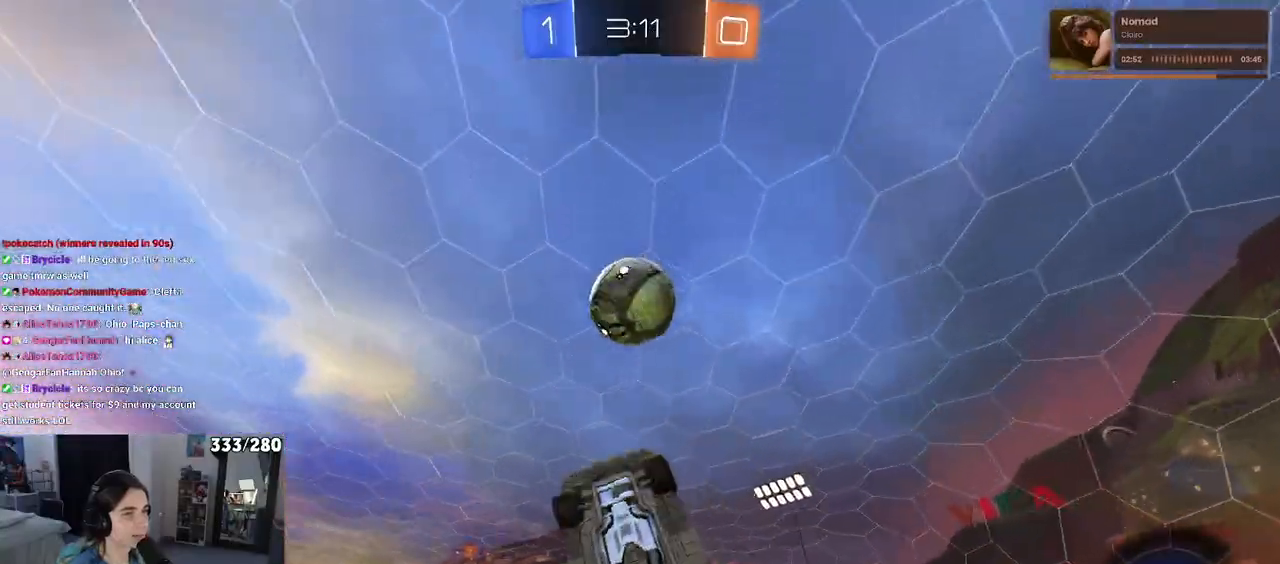
{"dt_ms": 500, "buttons": ["L1", "R1", "R2"], "left_stick": "left", "right_stick": "center", "events": [[33, "left_stick", "left"], [100, "left_stick", "down"], [350, "left_stick", "left"]]}
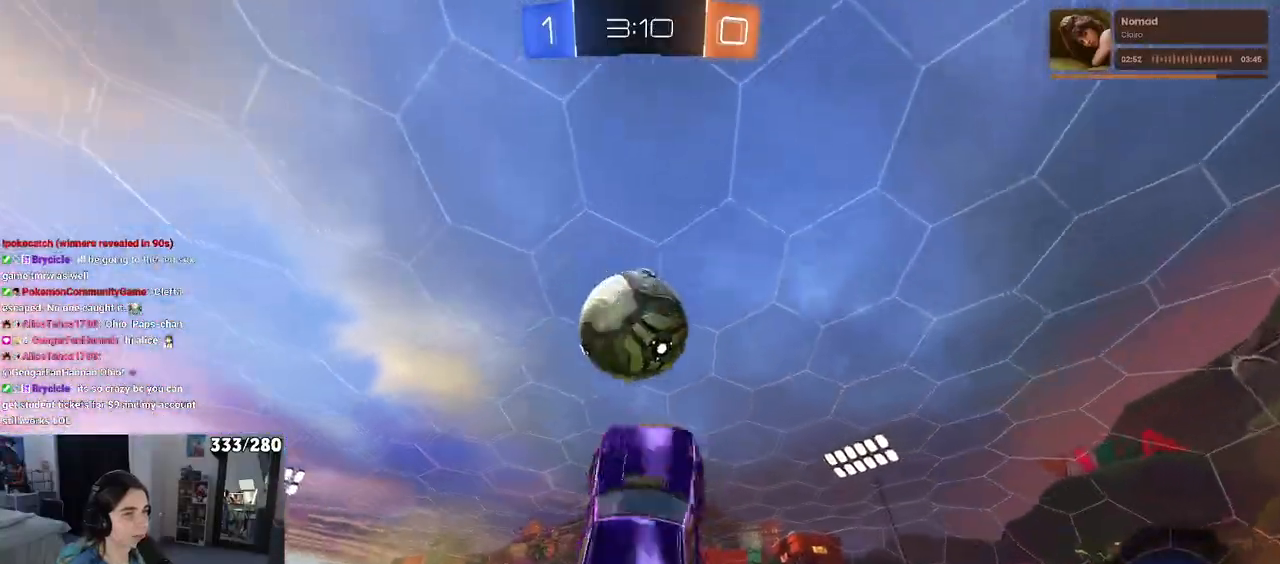
{"dt_ms": 500, "buttons": ["R1", "R2"], "left_stick": "up-right", "right_stick": "center", "events": [[217, "left_stick", "down-right"], [400, "left_stick", "up-right"], [483, "L1", "up"]]}
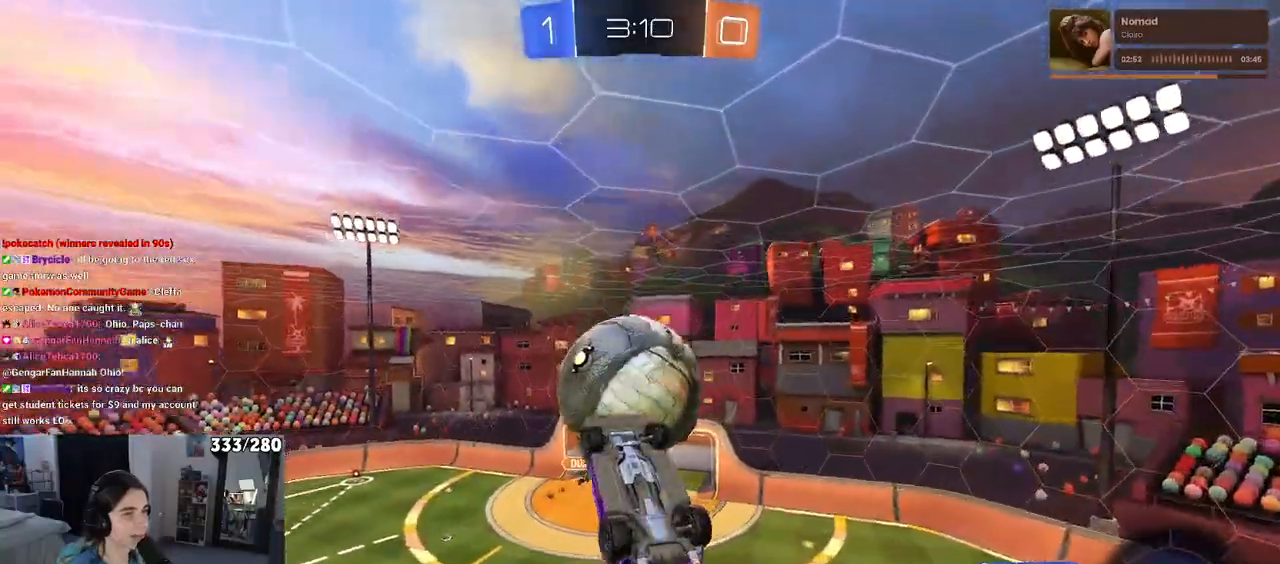
{"dt_ms": 500, "buttons": ["SQUARE", "R2"], "left_stick": "center", "right_stick": "center", "events": [[117, "left_stick", "right"], [183, "R1", "up"], [200, "SQUARE", "down"], [300, "left_stick", "up-right"], [500, "left_stick", "center"]]}
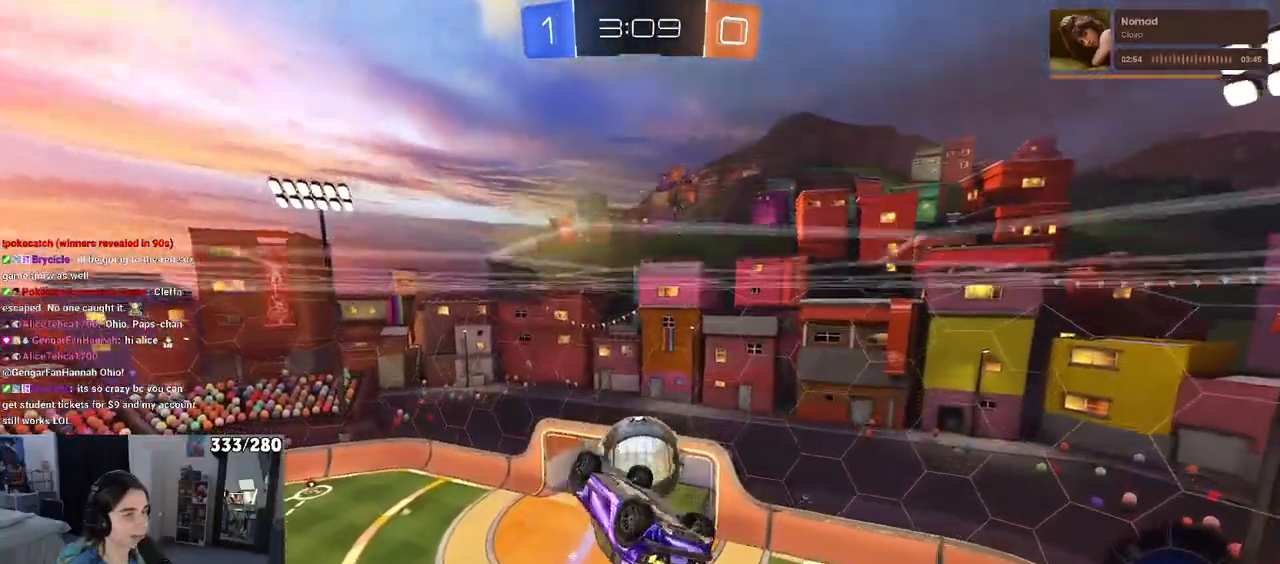
{"dt_ms": 500, "buttons": ["CROSS", "L2", "R2"], "left_stick": "down", "right_stick": "center", "events": [[100, "left_stick", "left"], [283, "left_stick", "center"], [383, "L2", "down"], [383, "SQUARE", "up"], [383, "left_stick", "down"], [450, "CROSS", "down"]]}
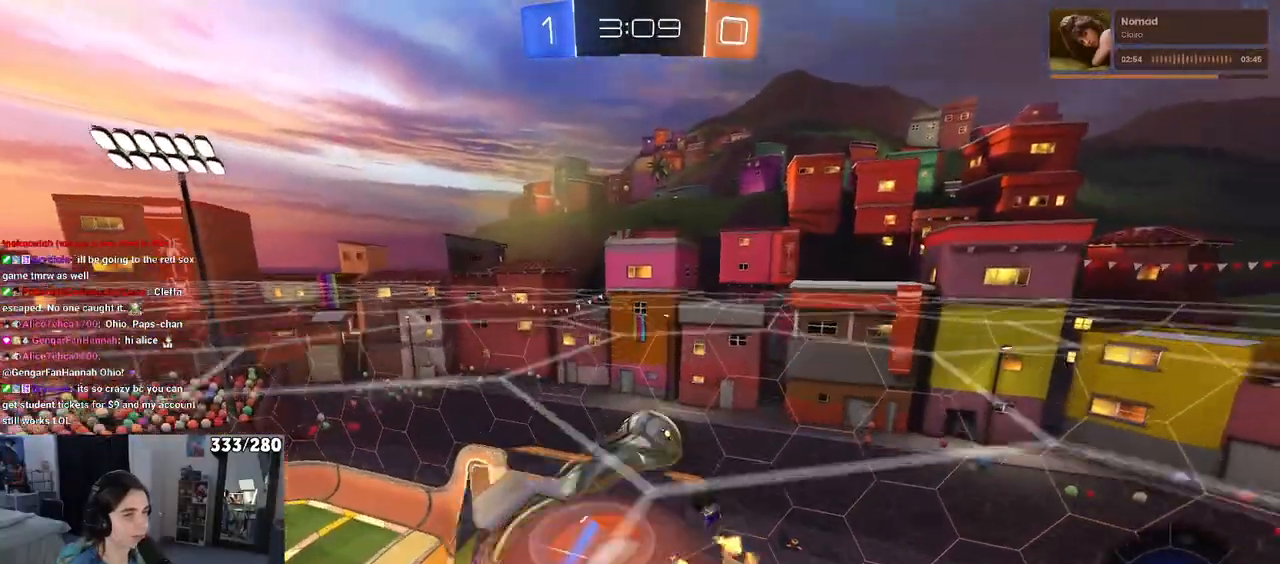
{"dt_ms": 500, "buttons": [], "left_stick": "center", "right_stick": "center", "events": [[33, "L2", "up"], [50, "left_stick", "center"], [83, "CROSS", "up"], [417, "R2", "up"]]}
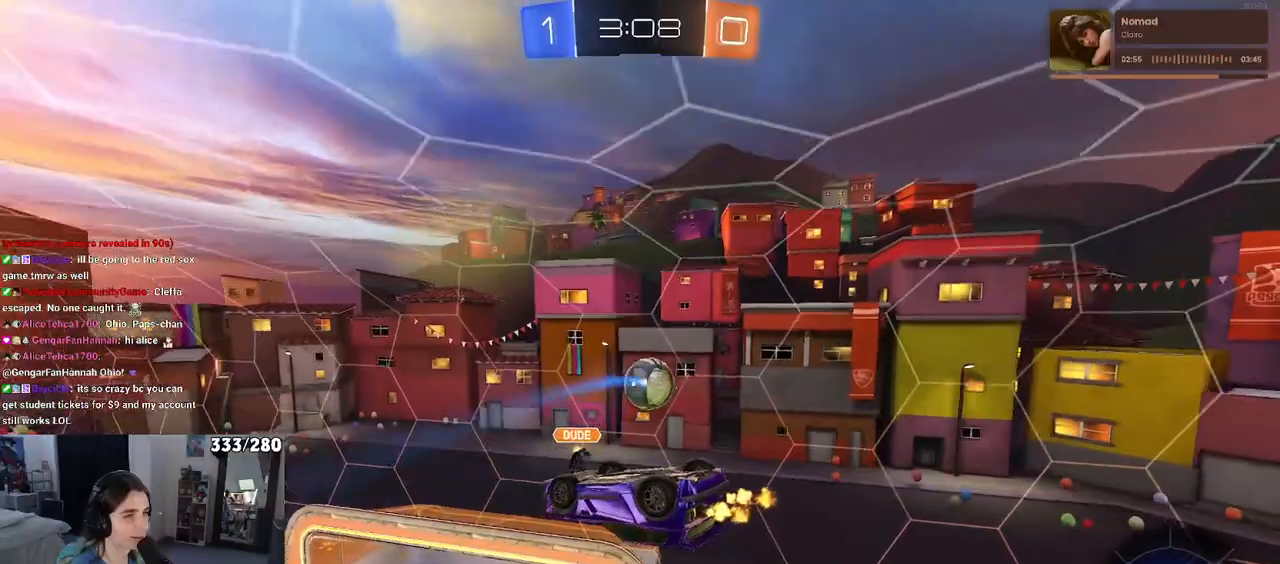
{"dt_ms": 500, "buttons": [], "left_stick": "center", "right_stick": "center", "events": [[17, "left_stick", "up-right"], [83, "CROSS", "down"], [150, "CROSS", "up"], [167, "left_stick", "down-right"], [350, "left_stick", "center"]]}
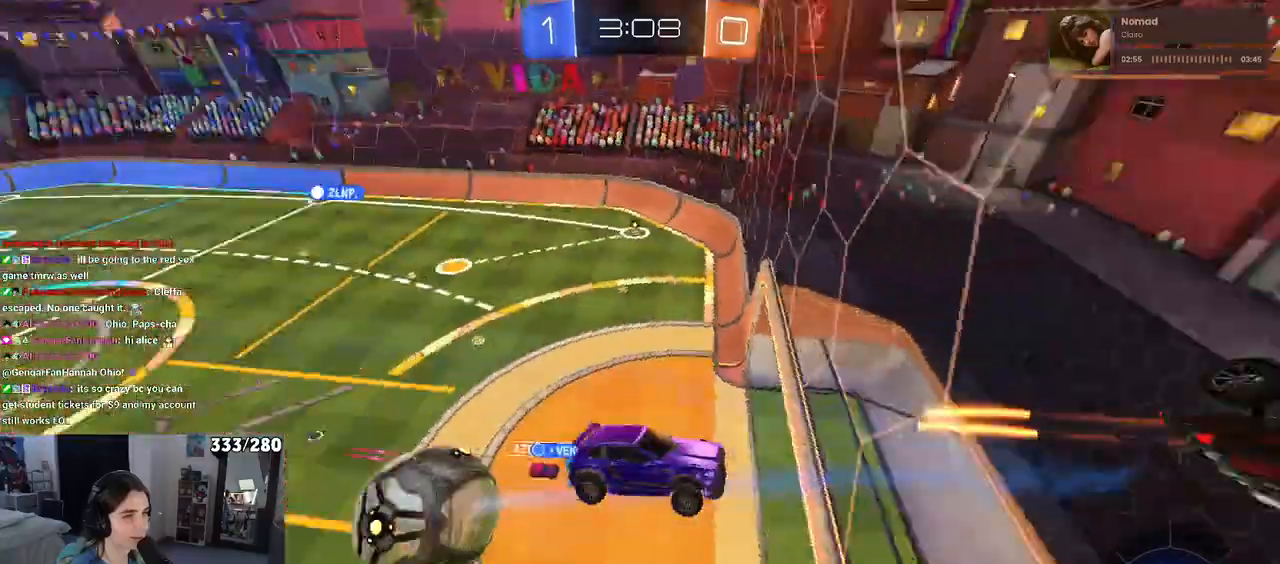
{"dt_ms": 500, "buttons": ["R2"], "left_stick": "down-right", "right_stick": "center", "events": [[83, "left_stick", "down-right"], [333, "R2", "down"], [333, "SQUARE", "down"], [433, "SQUARE", "up"]]}
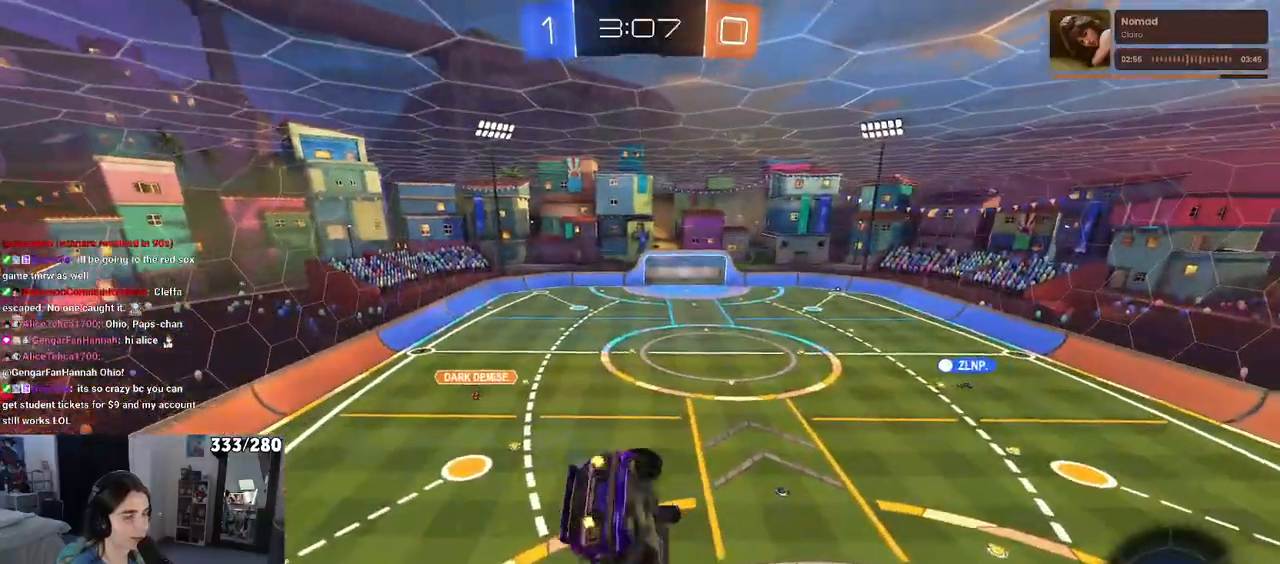
{"dt_ms": 500, "buttons": [], "left_stick": "center", "right_stick": "center", "events": [[83, "left_stick", "center"], [267, "R2", "up"]]}
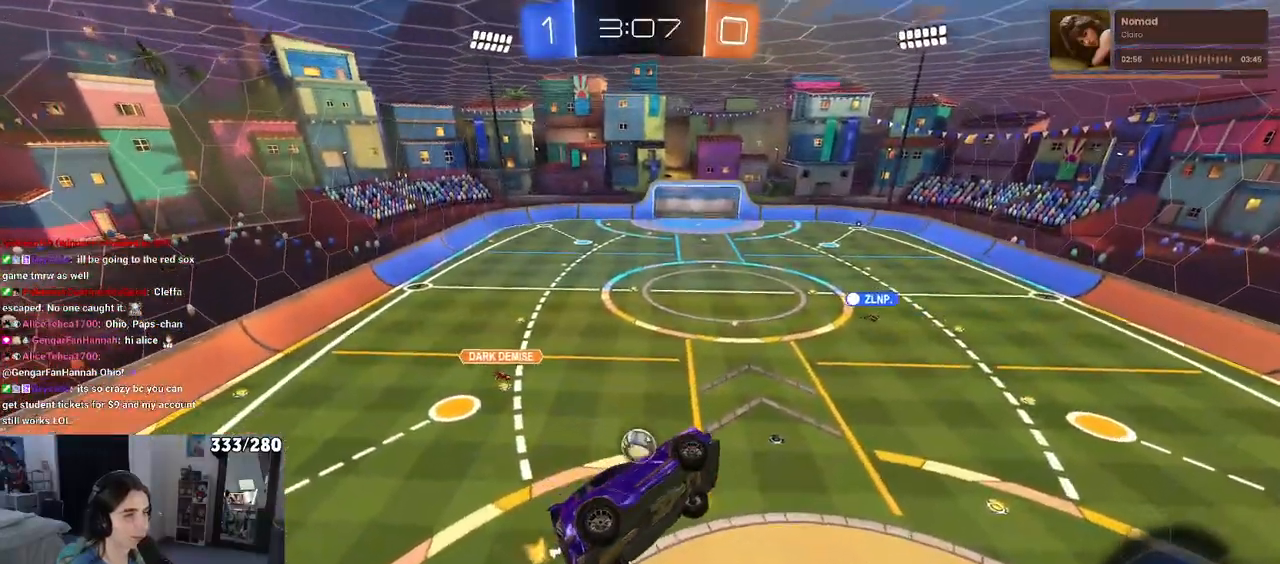
{"dt_ms": 500, "buttons": [], "left_stick": "center", "right_stick": "center", "events": [[117, "left_stick", "down"], [167, "L1", "down"], [300, "left_stick", "down-right"], [433, "L1", "up"], [483, "left_stick", "center"]]}
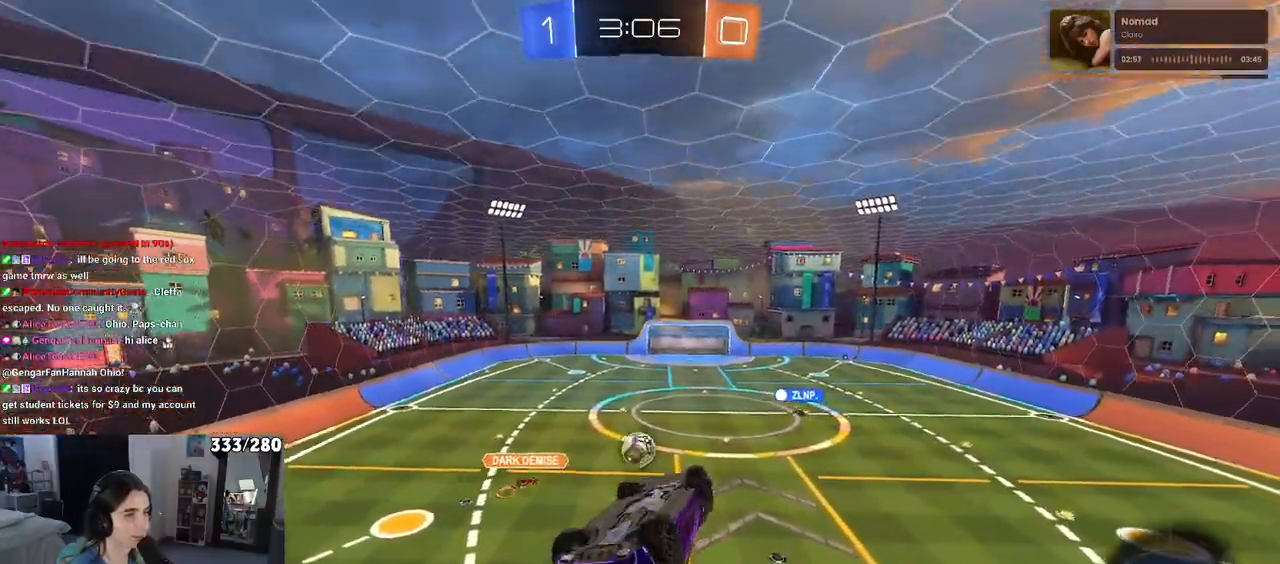
{"dt_ms": 500, "buttons": ["R2"], "left_stick": "center", "right_stick": "center", "events": [[83, "left_stick", "left"], [100, "R2", "down"], [117, "SQUARE", "down"], [317, "left_stick", "down-left"], [467, "SQUARE", "up"], [500, "left_stick", "center"]]}
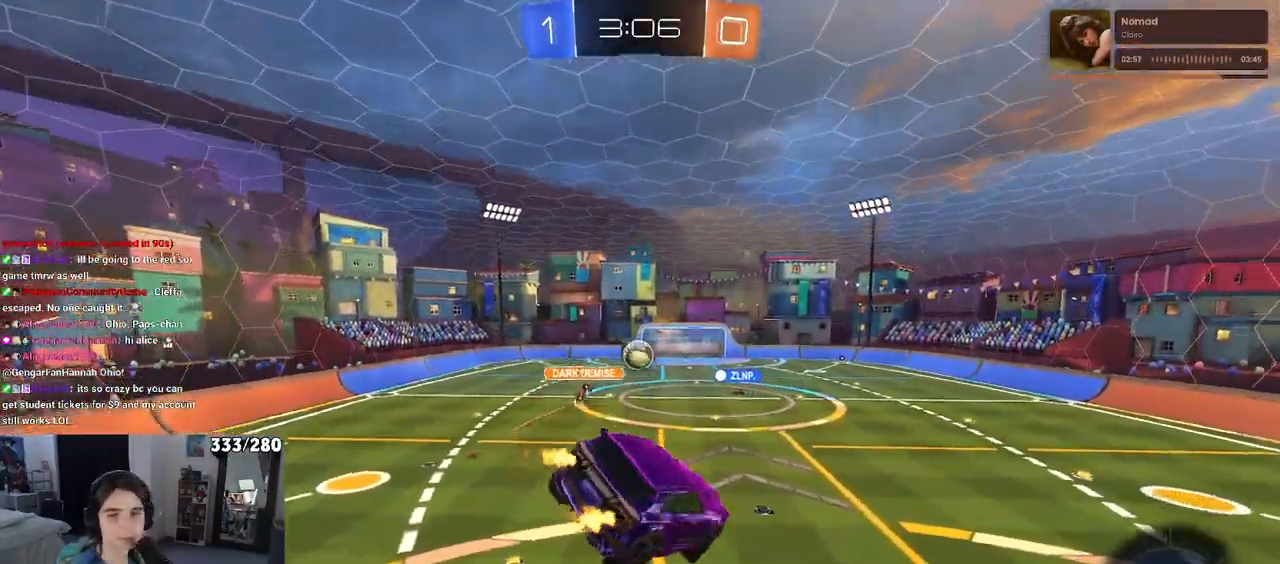
{"dt_ms": 500, "buttons": ["R2"], "left_stick": "center", "right_stick": "center", "events": [[300, "left_stick", "down"], [433, "left_stick", "center"]]}
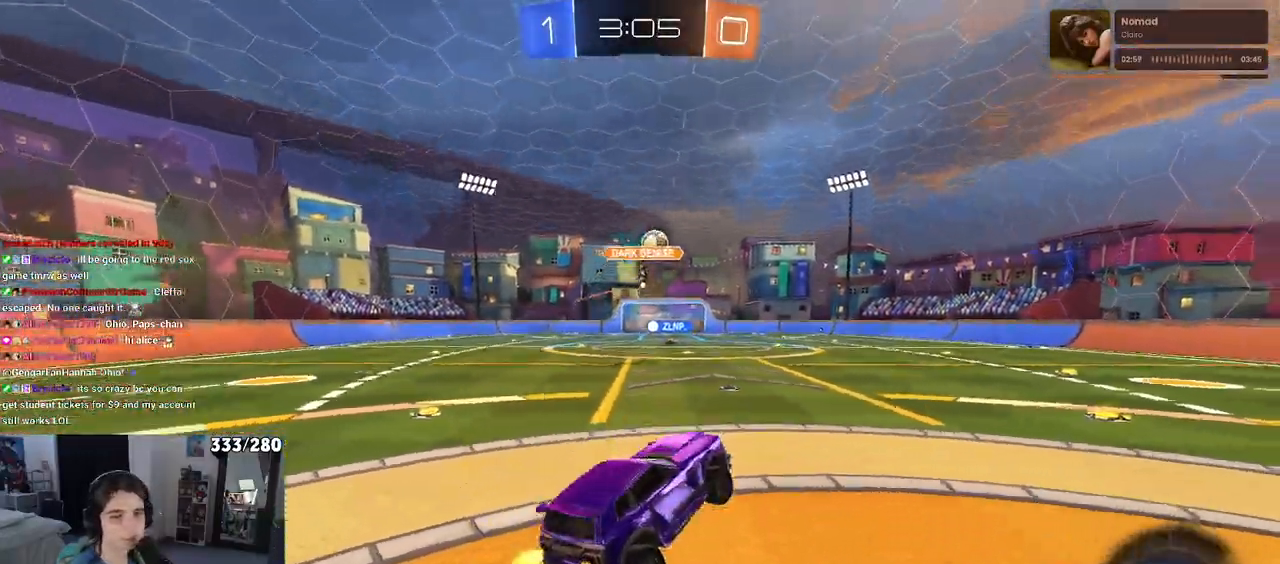
{"dt_ms": 500, "buttons": ["R2"], "left_stick": "left", "right_stick": "center", "events": [[117, "left_stick", "right"], [317, "left_stick", "center"], [383, "left_stick", "left"]]}
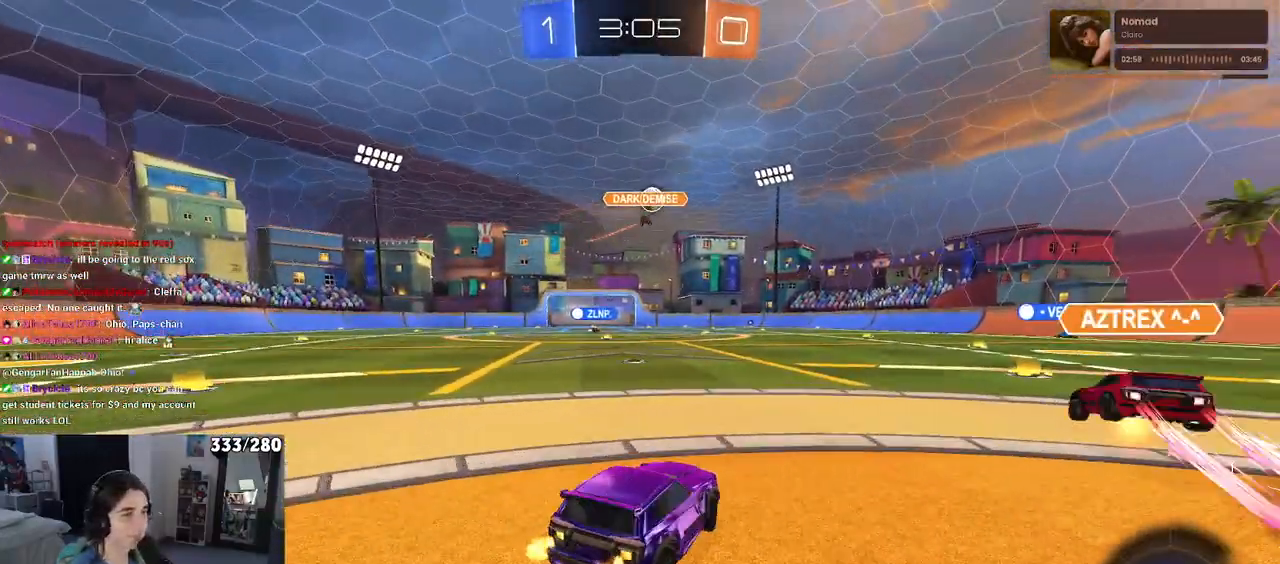
{"dt_ms": 1000, "buttons": ["R1", "R2"], "left_stick": "down-left", "right_stick": "center"}
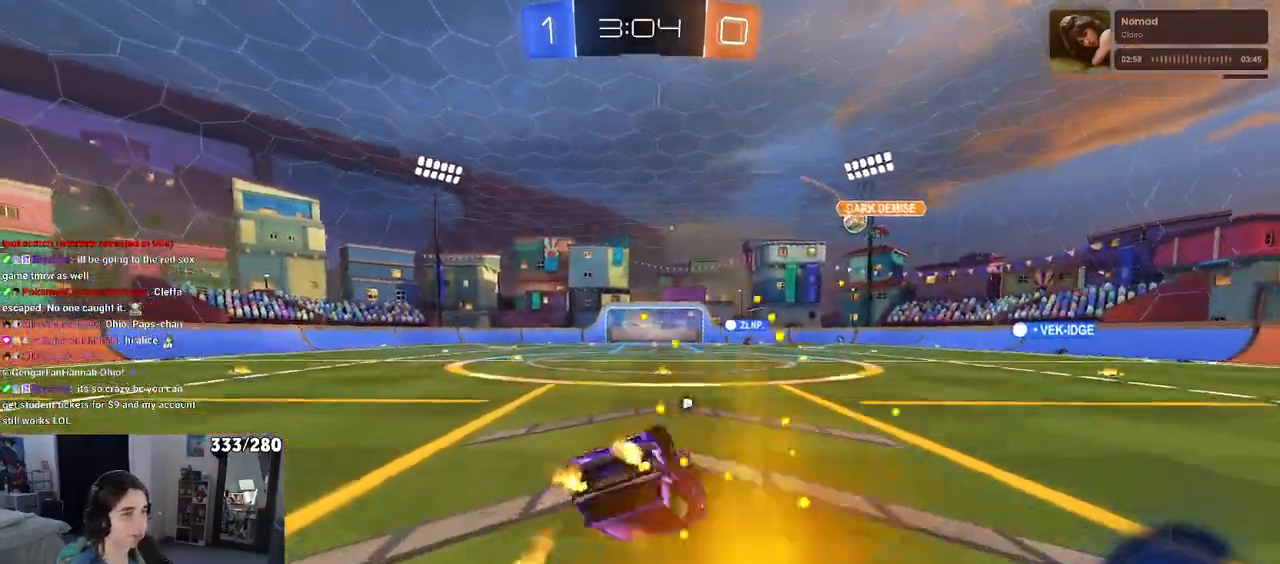
{"dt_ms": 500, "buttons": ["R2"], "left_stick": "down", "right_stick": "center", "events": [[100, "SQUARE", "down"], [400, "SQUARE", "up"], [433, "R1", "up"], [450, "left_stick", "down"]]}
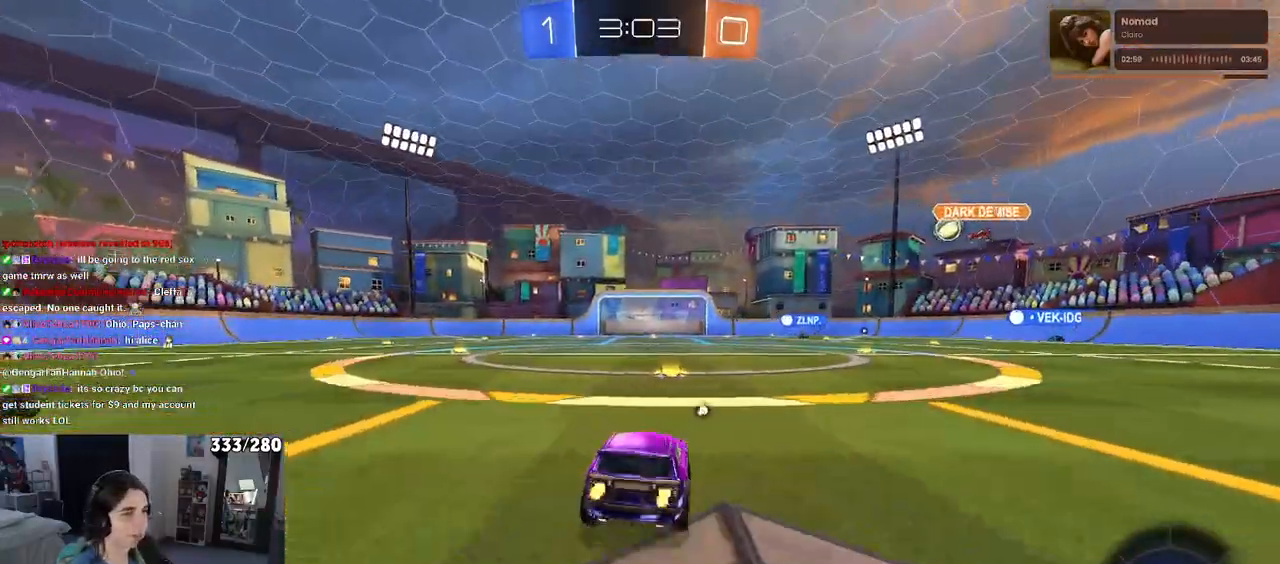
{"dt_ms": 500, "buttons": ["R2"], "left_stick": "down-left", "right_stick": "center", "events": [[100, "CROSS", "down"], [117, "CROSS", "up"], [233, "left_stick", "center"], [450, "left_stick", "down-left"]]}
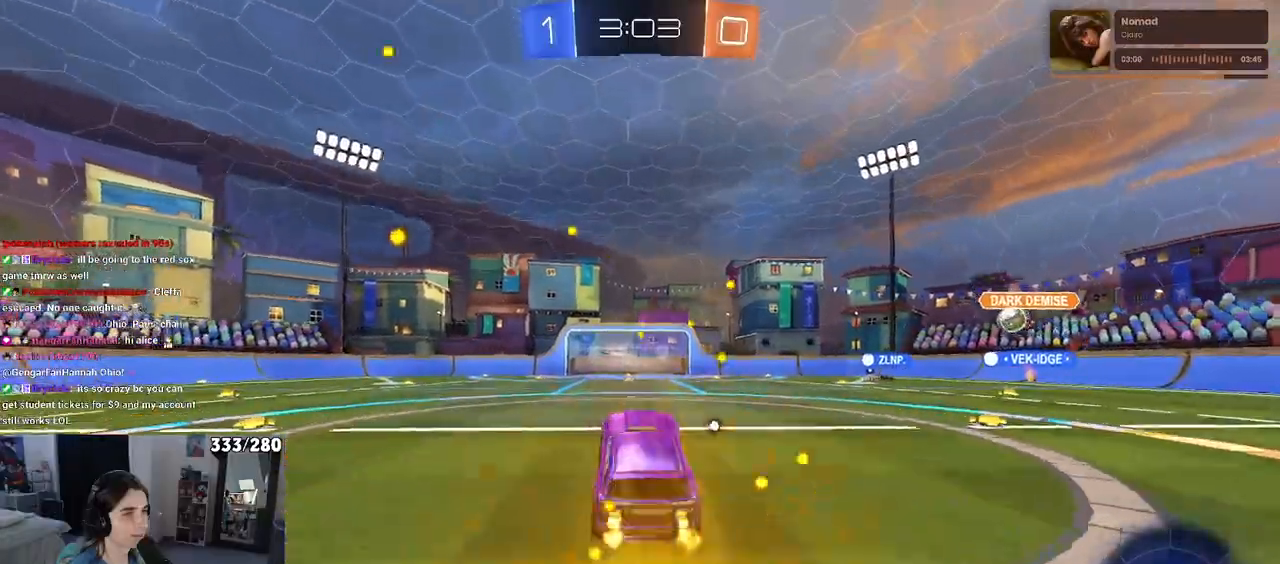
{"dt_ms": 500, "buttons": ["CROSS", "R2"], "left_stick": "up", "right_stick": "center", "events": [[133, "left_stick", "center"], [283, "left_stick", "up"], [483, "CROSS", "down"]]}
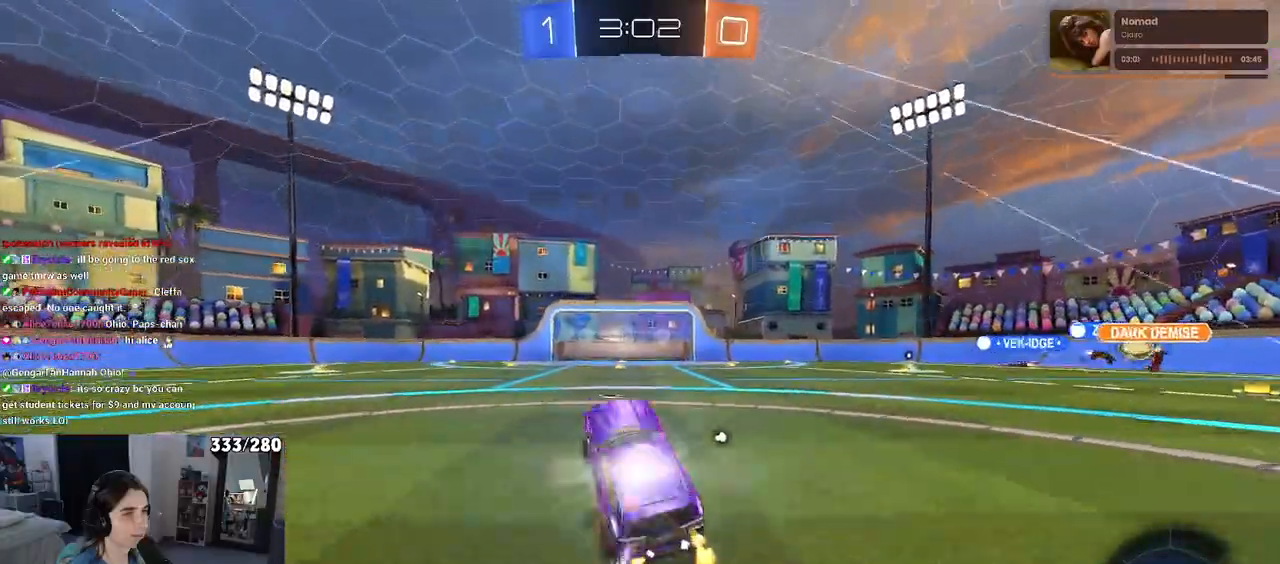
{"dt_ms": 500, "buttons": ["R2"], "left_stick": "center", "right_stick": "center", "events": [[117, "CROSS", "up"], [117, "left_stick", "right"], [167, "TRIANGLE", "down"], [183, "left_stick", "down-right"], [267, "TRIANGLE", "up"], [283, "left_stick", "center"]]}
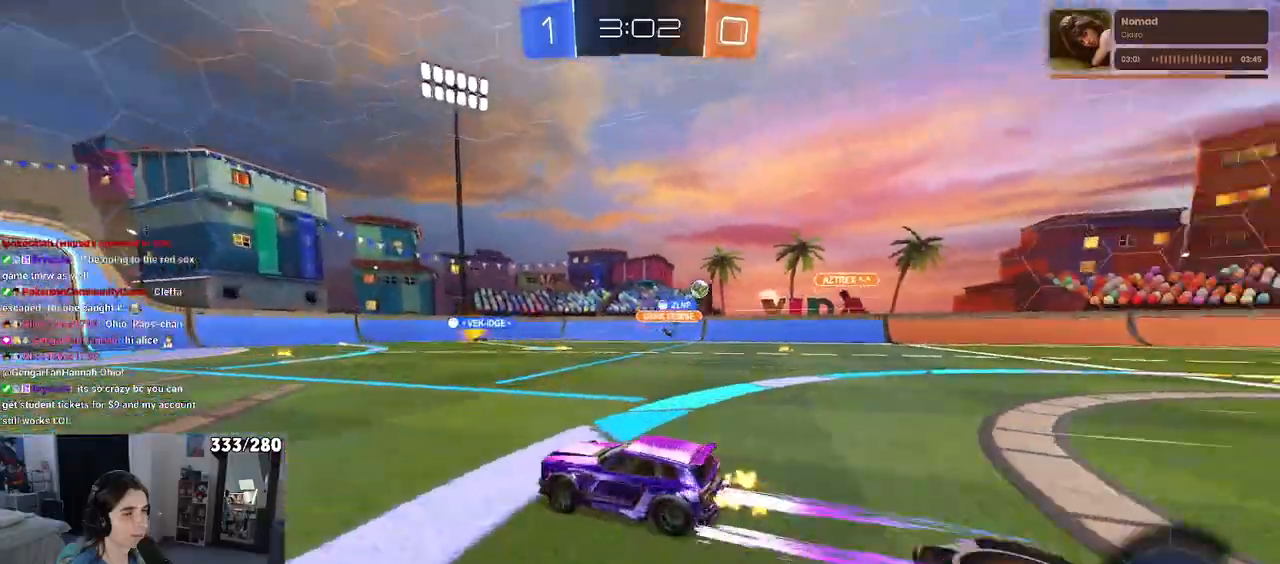
{"dt_ms": 500, "buttons": ["R2"], "left_stick": "left", "right_stick": "center", "events": [[450, "left_stick", "left"]]}
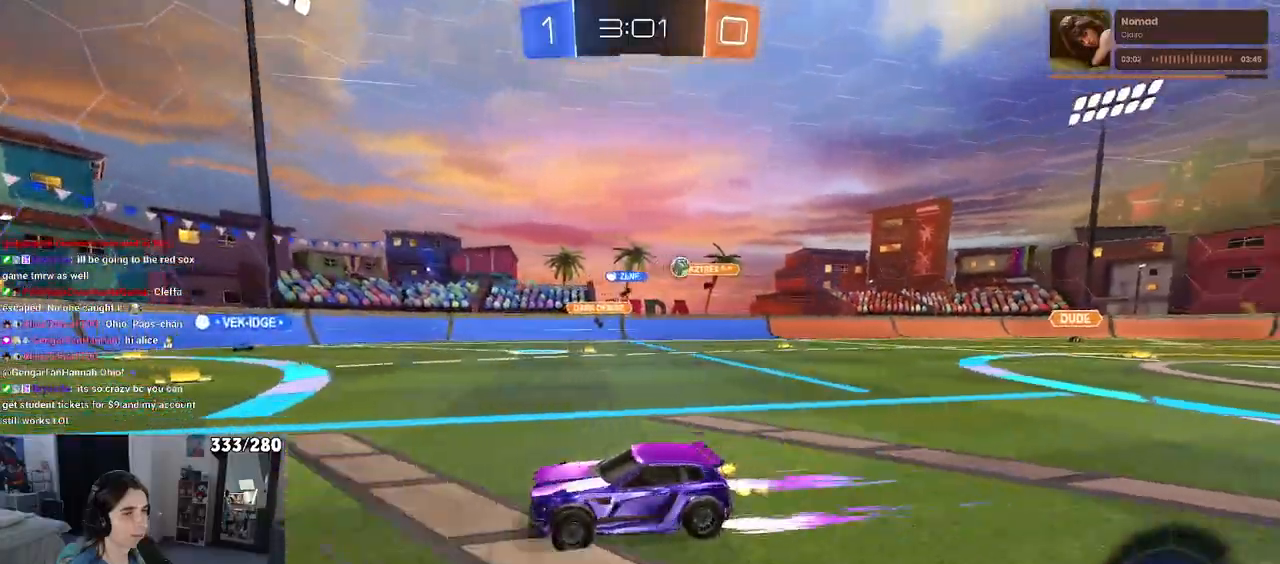
{"dt_ms": 500, "buttons": ["R2"], "left_stick": "left", "right_stick": "center", "events": []}
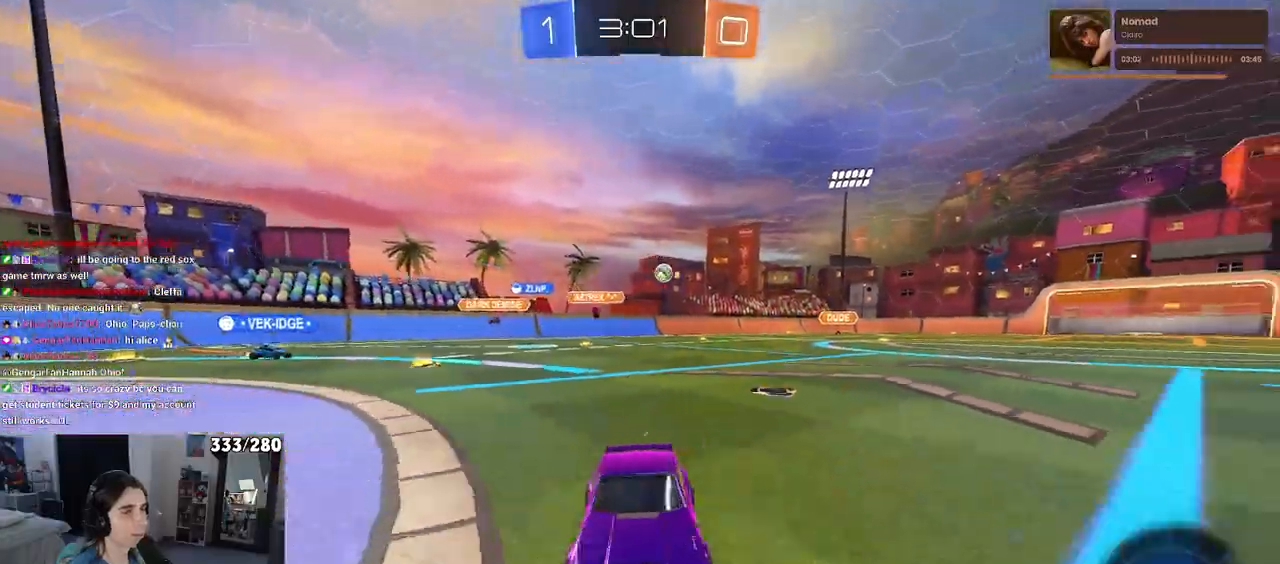
{"dt_ms": 500, "buttons": ["R2"], "left_stick": "left", "right_stick": "center", "events": [[83, "left_stick", "center"], [117, "R1", "down"], [117, "TRIANGLE", "down"], [233, "TRIANGLE", "up"], [350, "left_stick", "left"], [367, "R1", "up"]]}
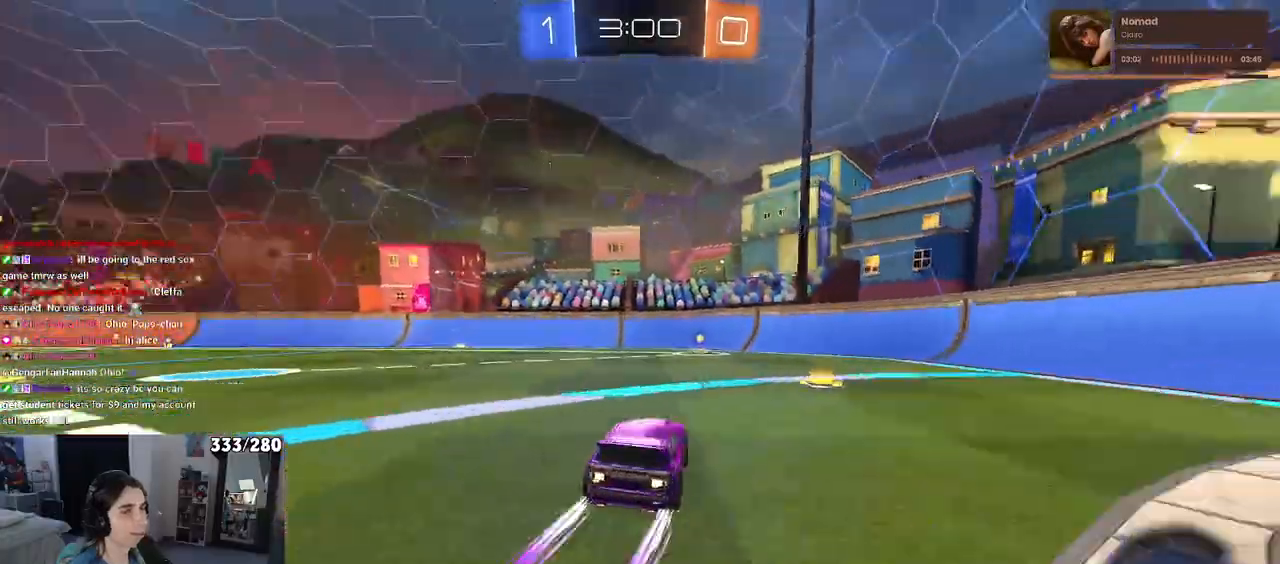
{"dt_ms": 500, "buttons": ["SQUARE", "R2"], "left_stick": "right", "right_stick": "center", "events": [[17, "TRIANGLE", "down"], [133, "TRIANGLE", "up"], [183, "left_stick", "center"], [267, "left_stick", "right"], [450, "SQUARE", "down"]]}
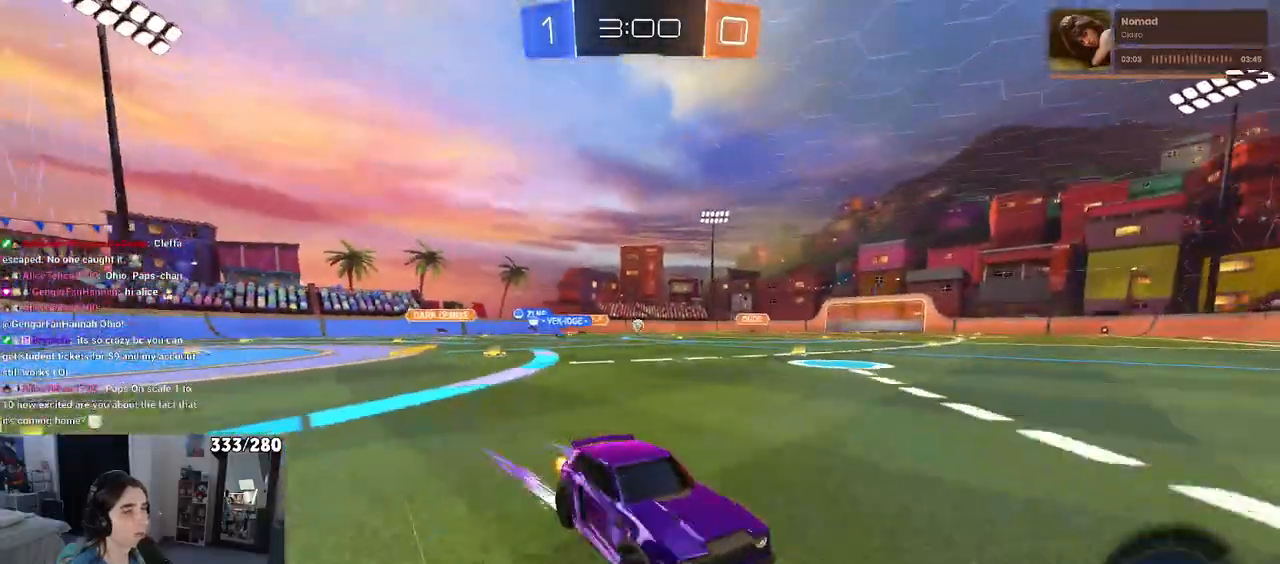
{"dt_ms": 500, "buttons": ["R2"], "left_stick": "right", "right_stick": "center", "events": [[100, "SQUARE", "up"]]}
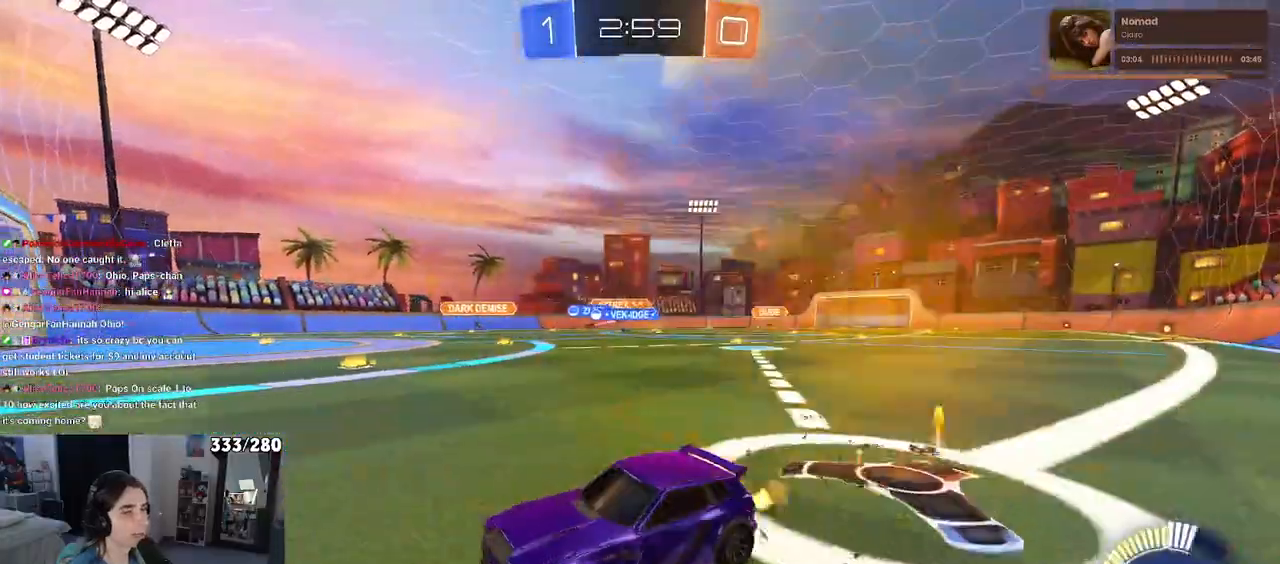
{"dt_ms": 500, "buttons": ["R2"], "left_stick": "right", "right_stick": "center", "events": []}
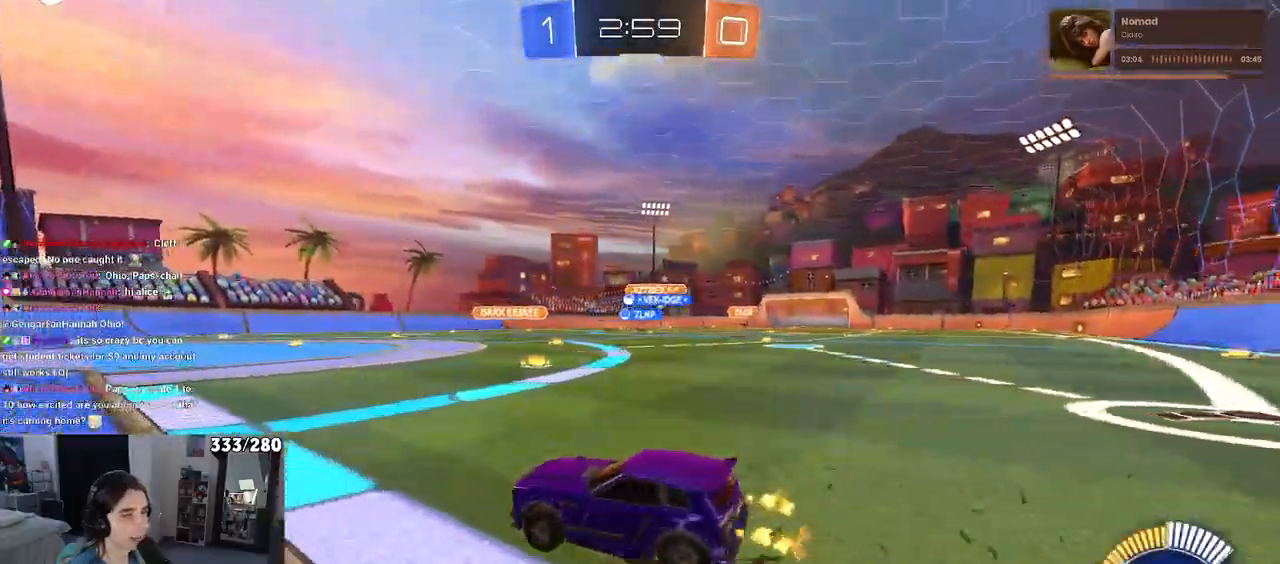
{"dt_ms": 500, "buttons": ["R2"], "left_stick": "right", "right_stick": "center", "events": []}